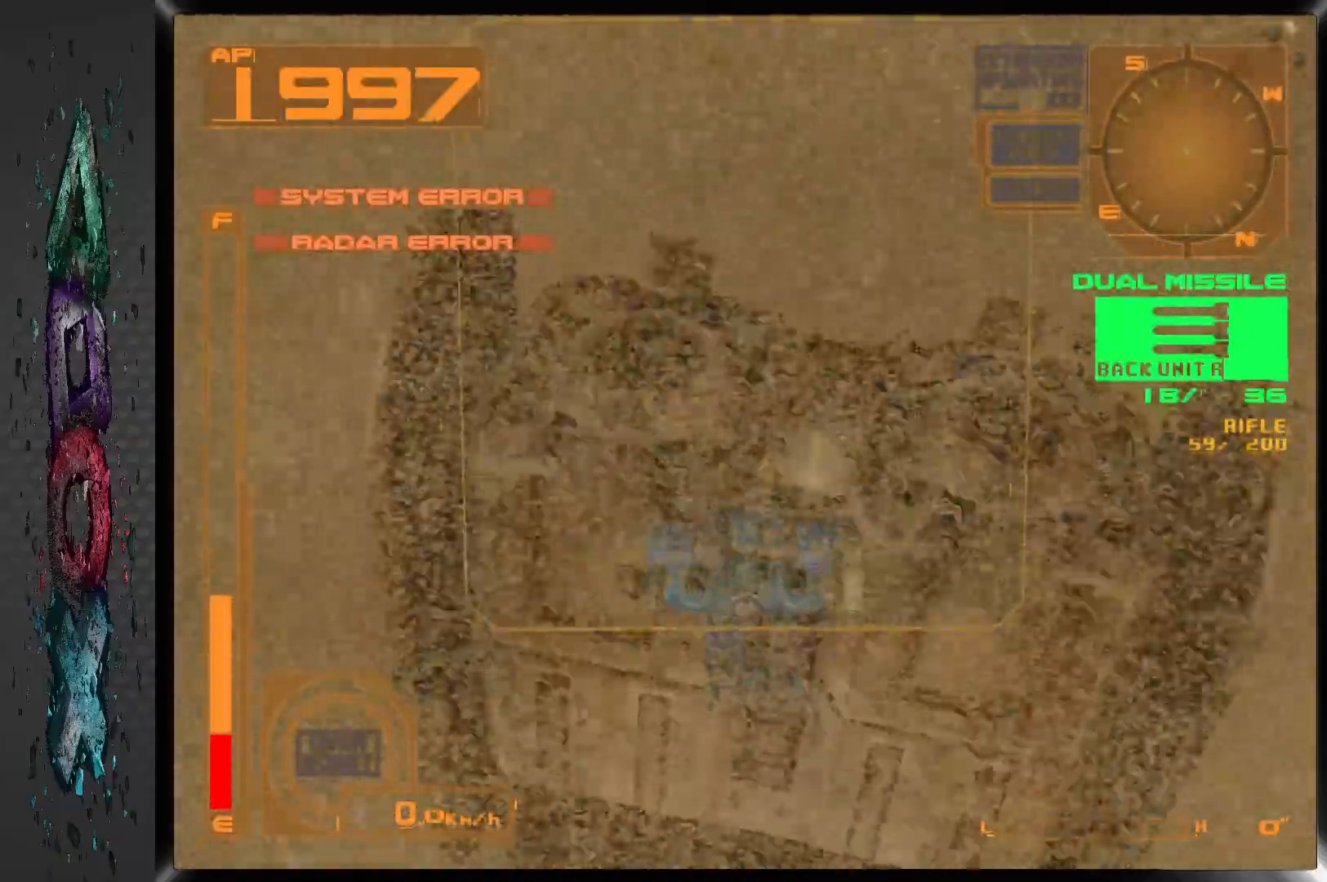
Gameplay with a controller (PlayStation layout); each line is a JSON object with the inputs held at the frame after it. "events" lists button and stick changes between this image and that frame as [ms after this image, input, new state], when the widget could be followed in between.
{"buttons": ["DPAD_RIGHT"], "left_stick": "center", "right_stick": "center", "events": []}
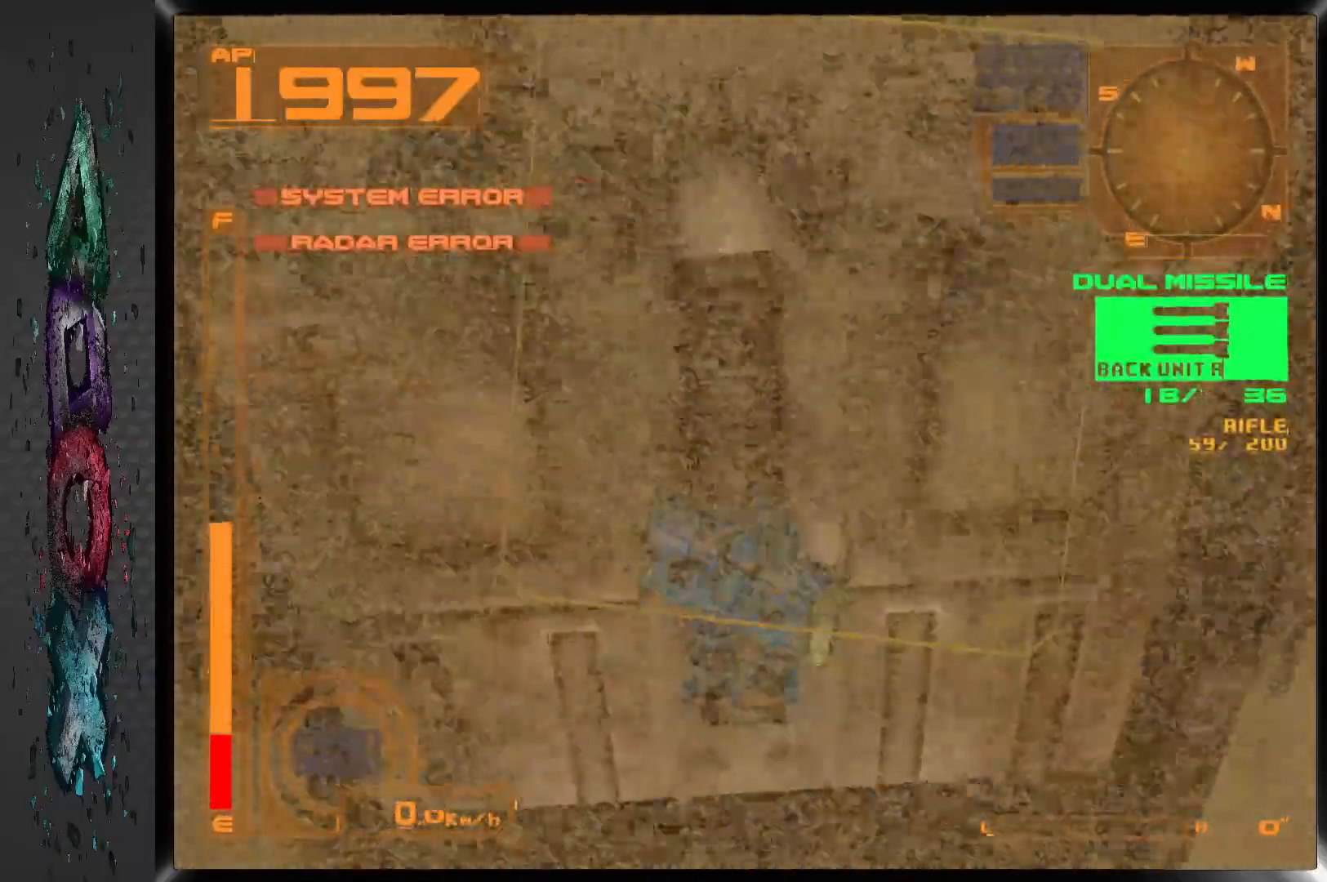
{"buttons": ["DPAD_RIGHT"], "left_stick": "center", "right_stick": "center", "events": []}
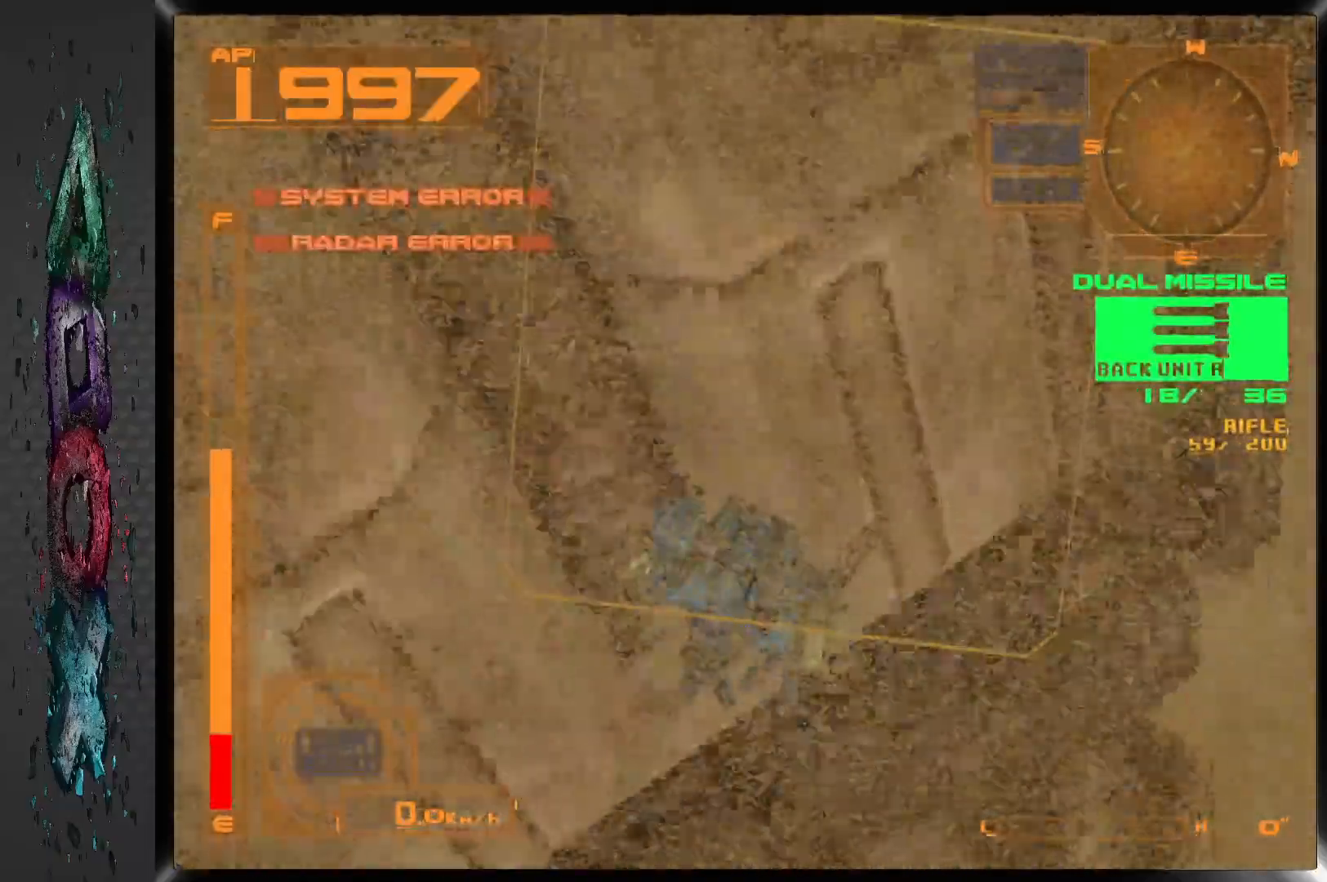
{"buttons": ["DPAD_RIGHT"], "left_stick": "center", "right_stick": "center", "events": []}
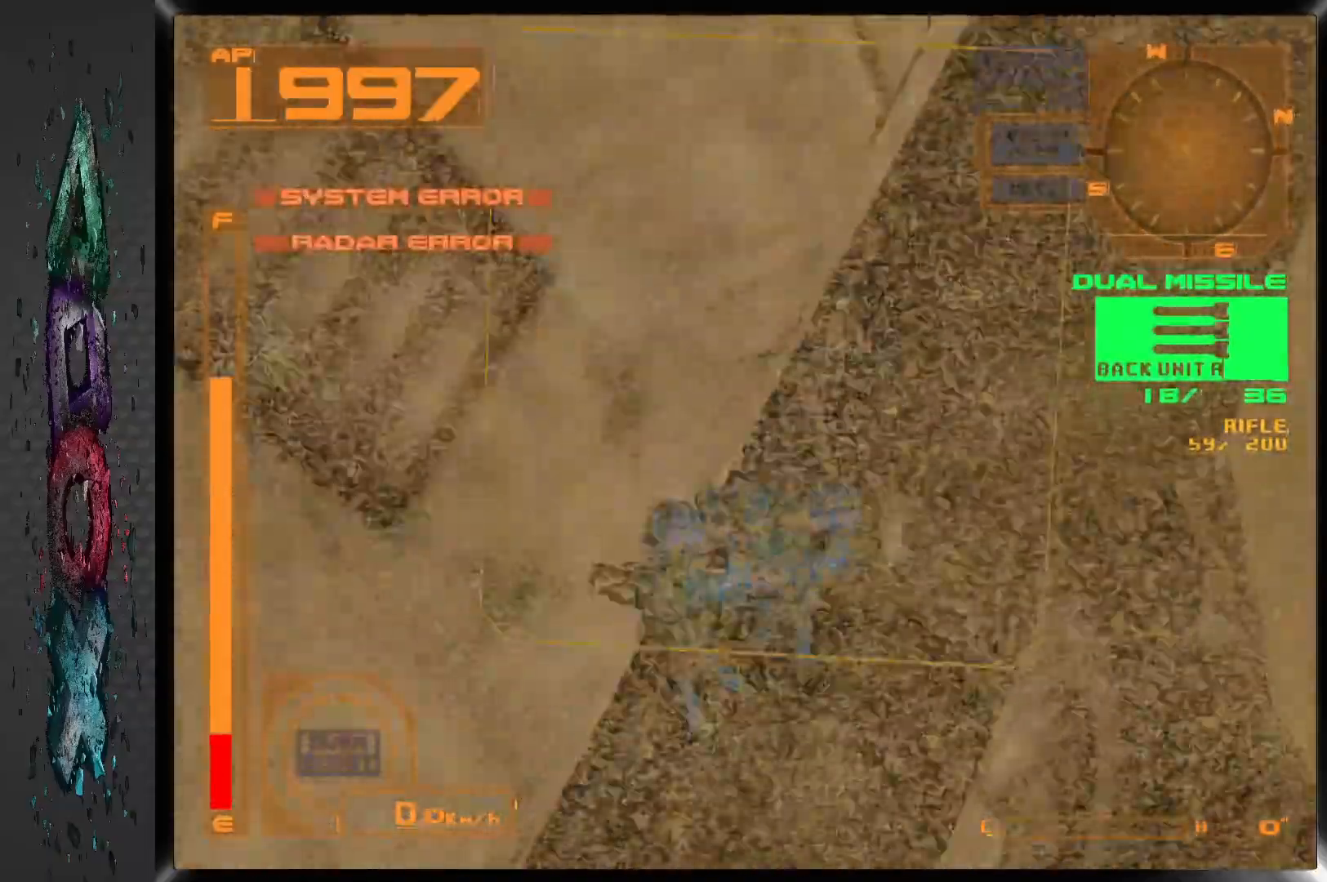
{"buttons": ["DPAD_RIGHT"], "left_stick": "center", "right_stick": "center", "events": []}
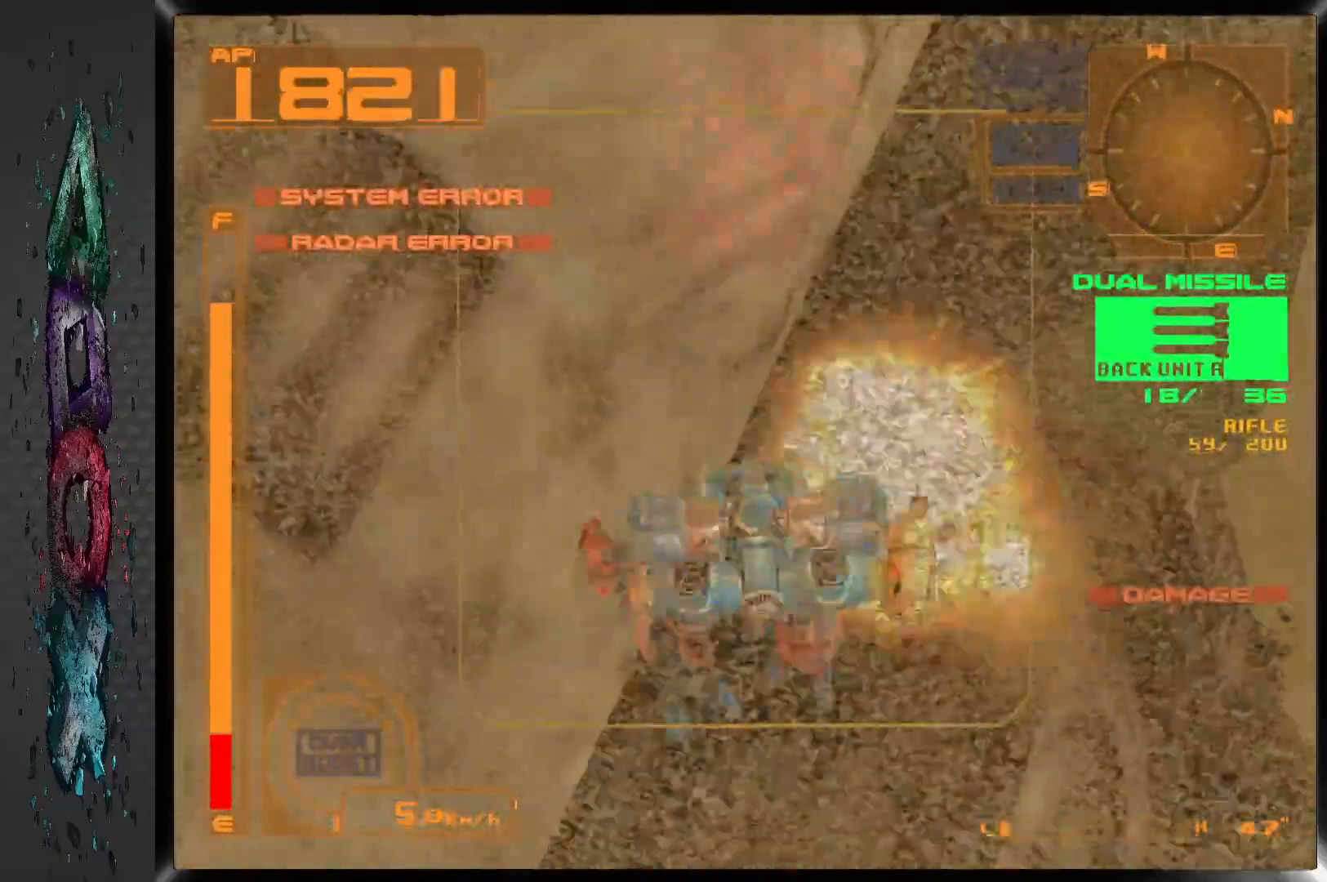
{"buttons": ["L2", "DPAD_RIGHT"], "left_stick": "center", "right_stick": "center", "events": [[450, "L2", "down"]]}